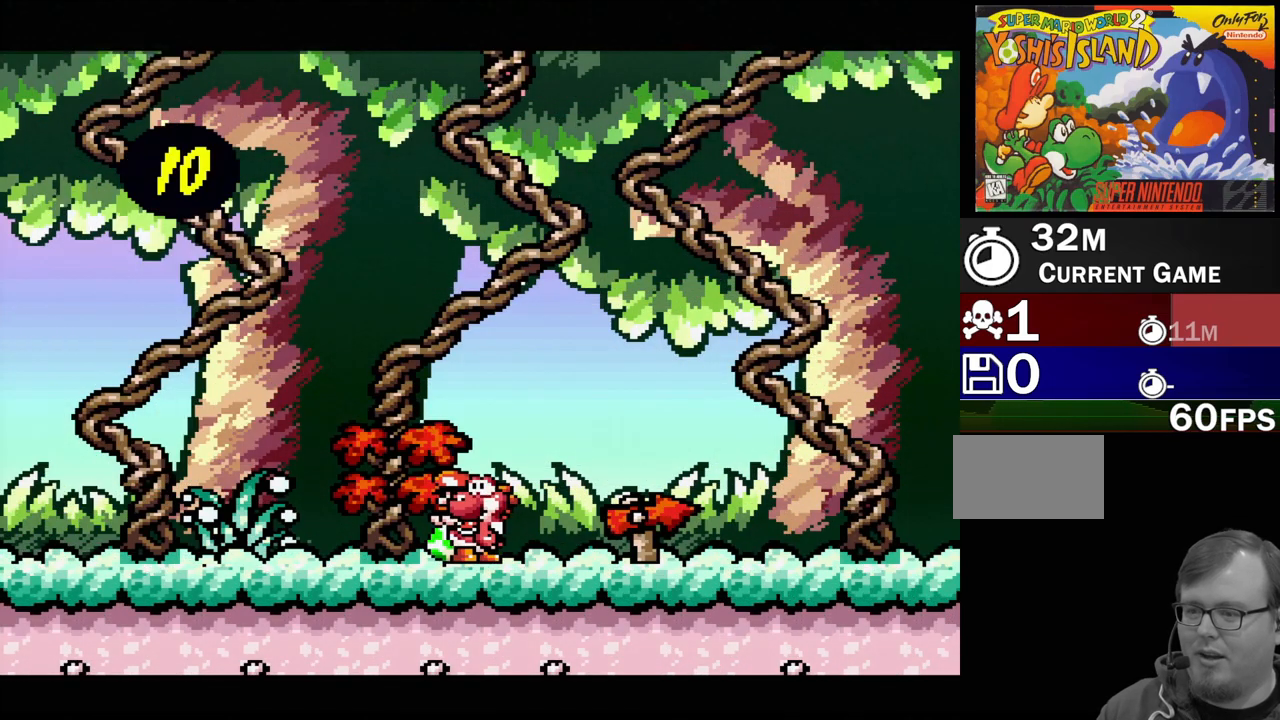
Gameplay with a controller (Nintendo layout); each line is a JSON object with the inputs held at the frame after it. "events" lists button and stick changes between this image and that frame as [ms after this image, input, new state], when the widget could be followed in between. Not read: L3 R3.
{"buttons": ["Y", "DPAD_LEFT"], "events": [[367, "DPAD_LEFT", "down"], [467, "Y", "down"]]}
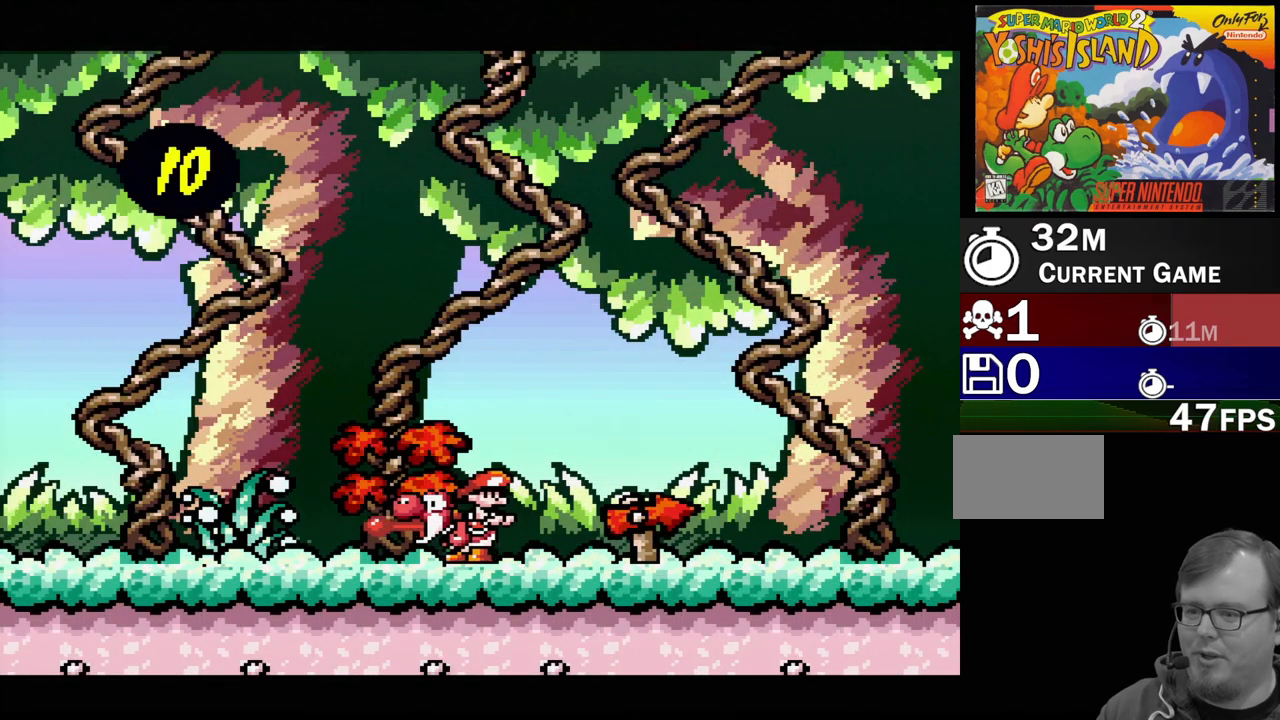
{"buttons": ["Y", "DPAD_RIGHT"], "events": [[417, "DPAD_DOWN", "down"], [417, "DPAD_LEFT", "up"], [433, "DPAD_RIGHT", "down"], [467, "DPAD_DOWN", "up"]]}
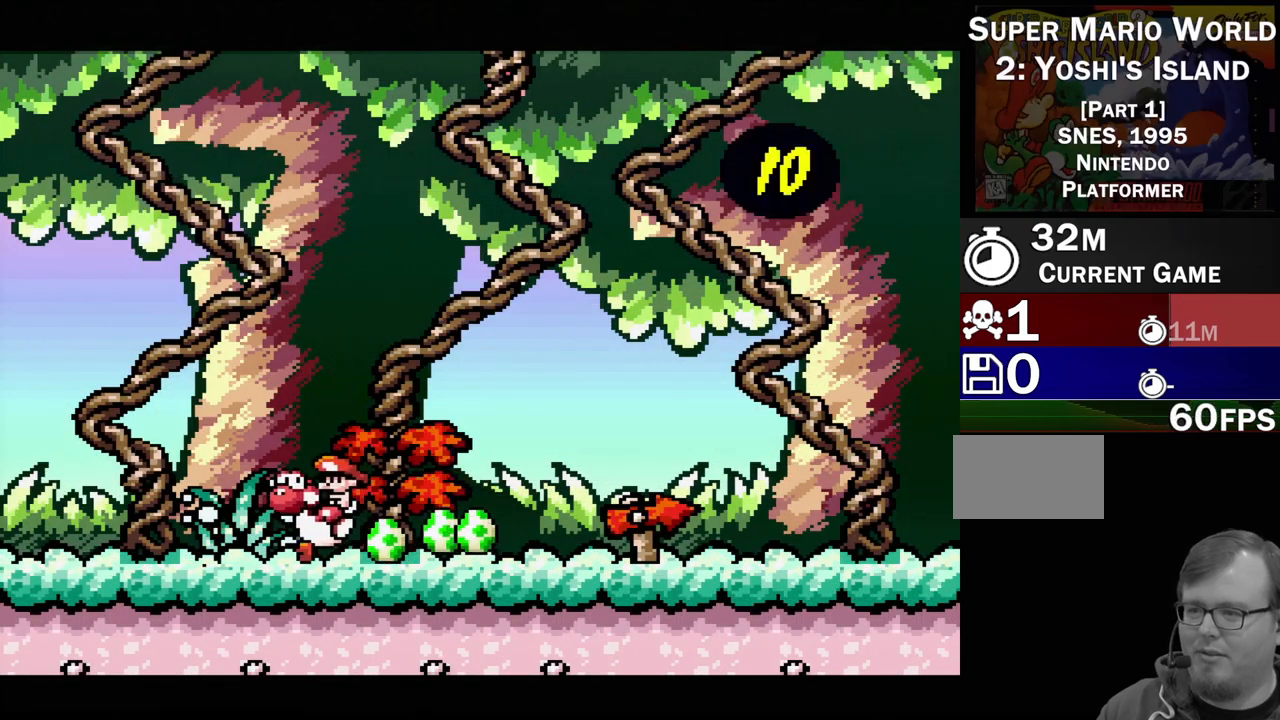
{"buttons": ["DPAD_RIGHT"], "events": [[83, "Y", "up"]]}
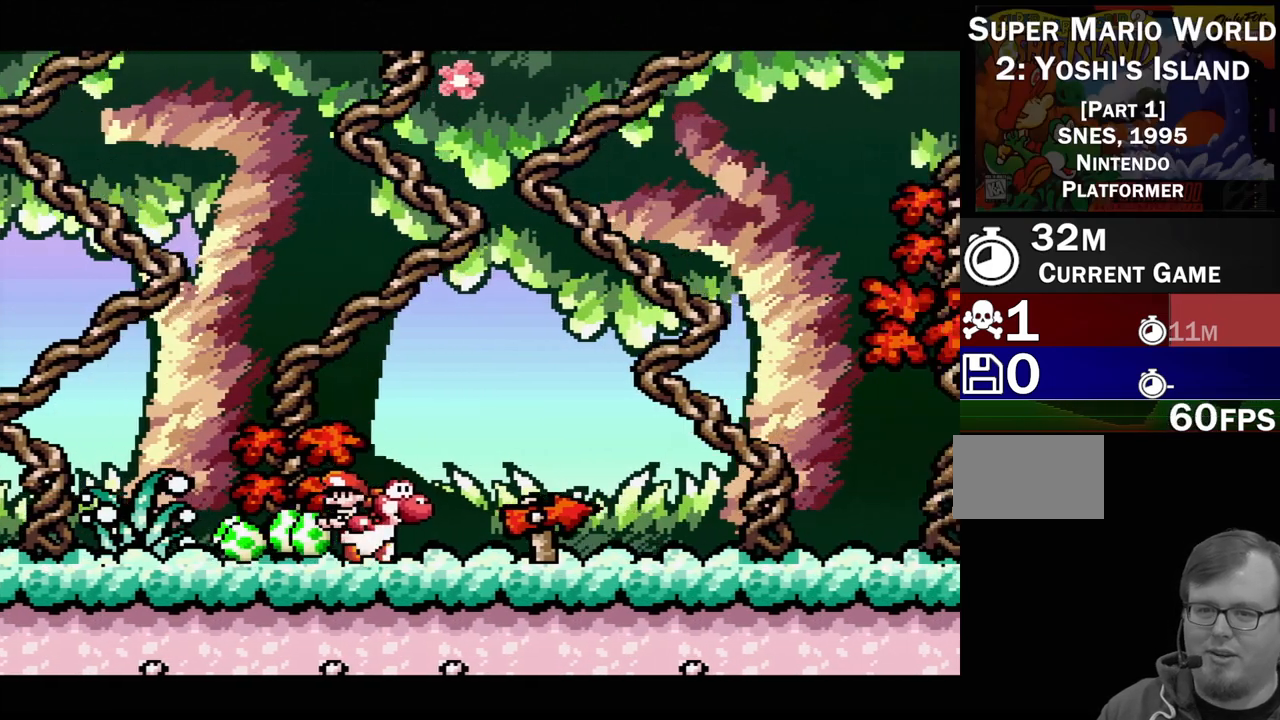
{"buttons": ["Y", "DPAD_RIGHT"], "events": [[33, "Y", "down"]]}
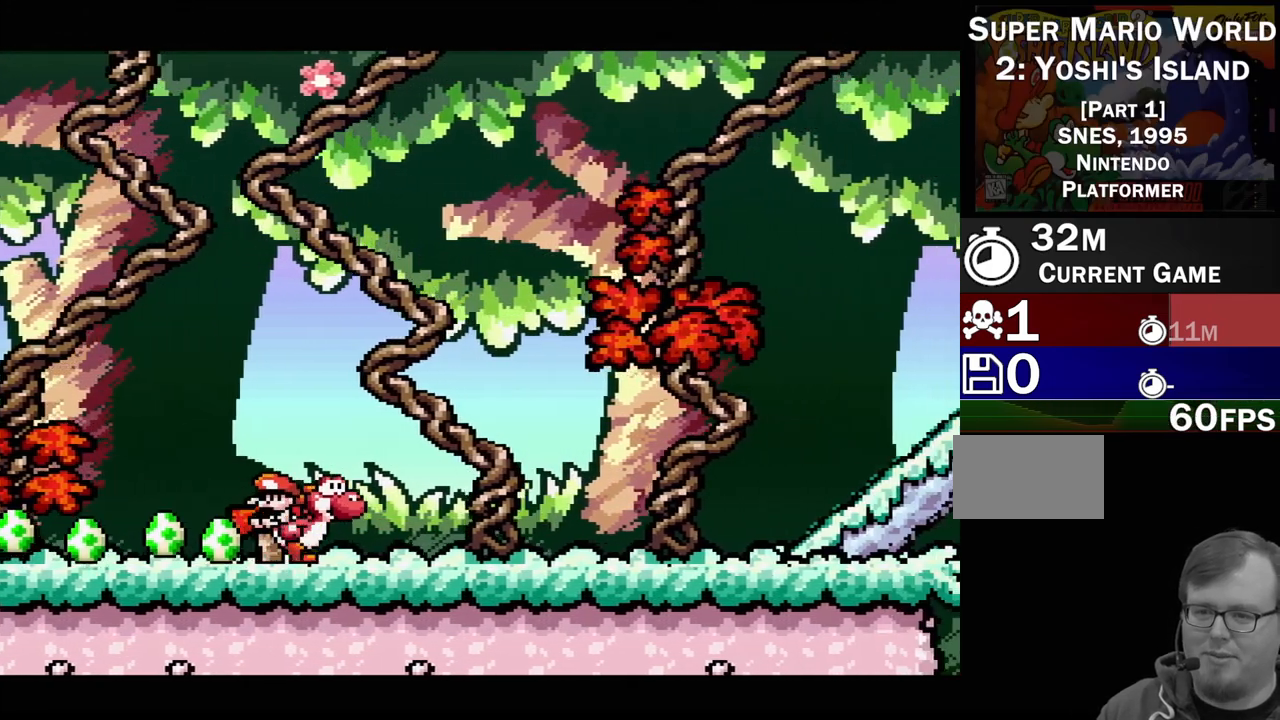
{"buttons": ["Y", "DPAD_RIGHT"], "events": []}
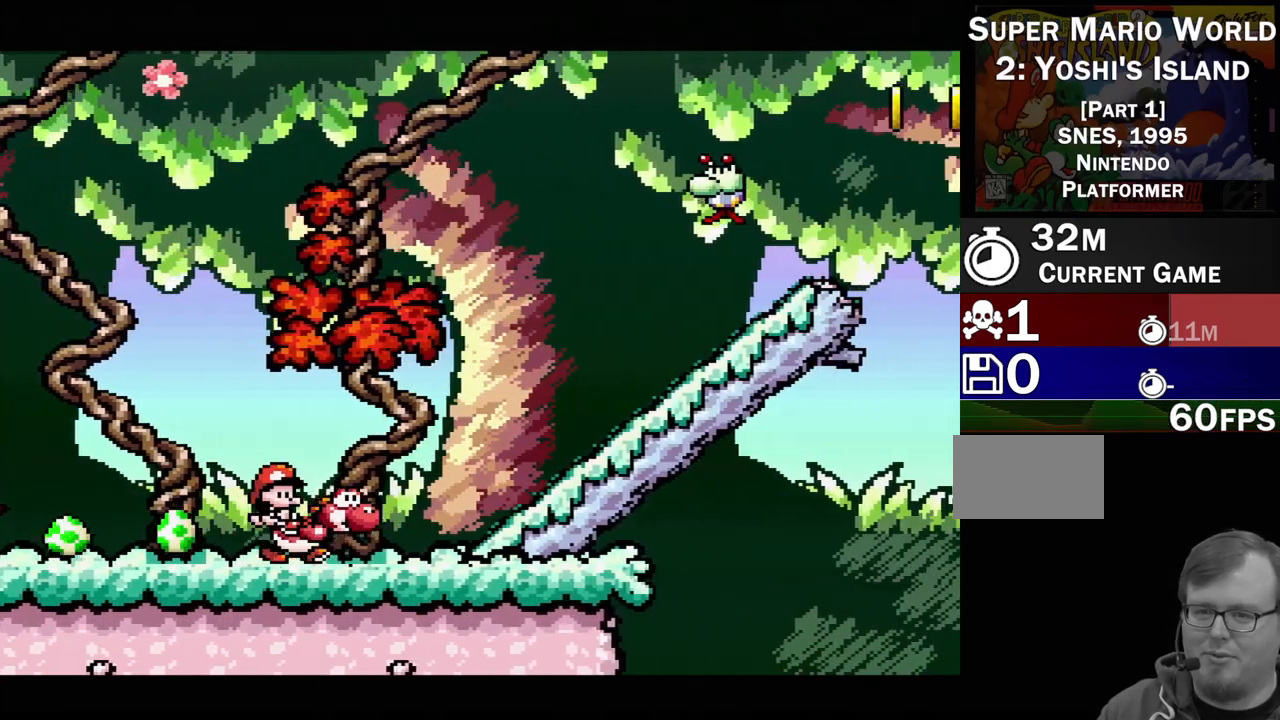
{"buttons": ["Y"], "events": [[450, "DPAD_RIGHT", "up"]]}
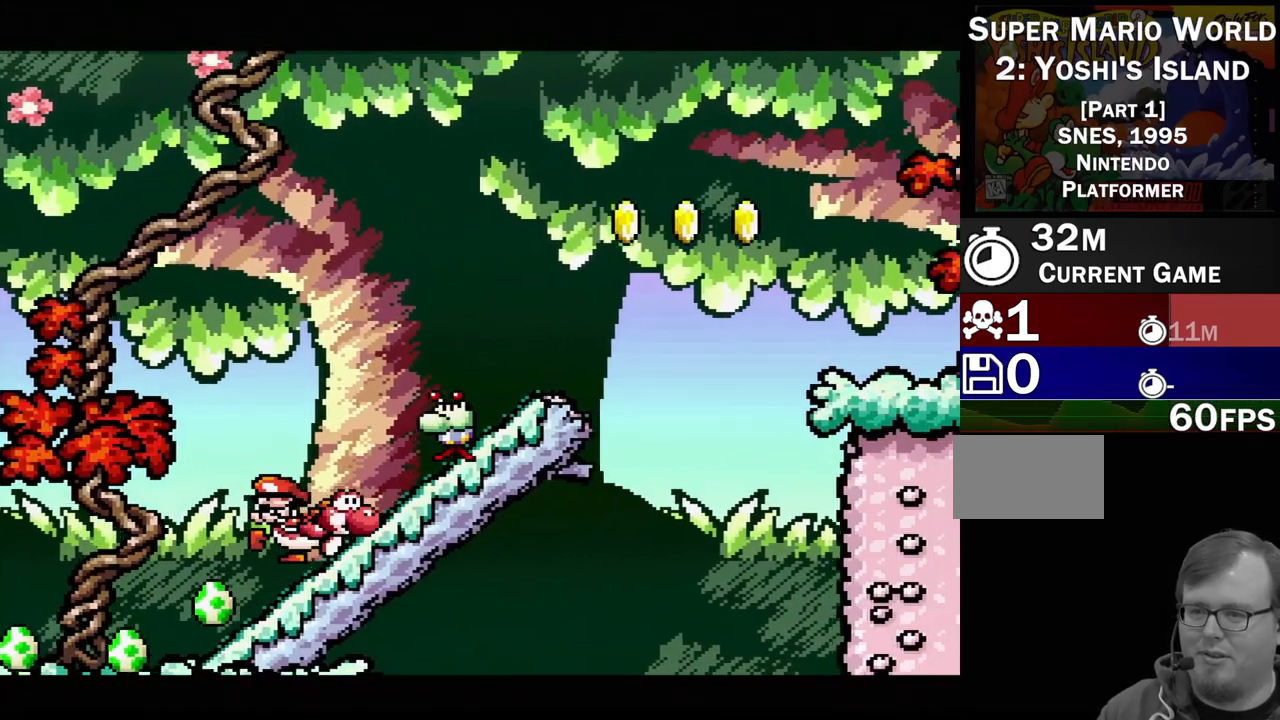
{"buttons": ["Y"], "events": [[50, "Y", "up"], [233, "B", "down"], [317, "Y", "down"], [367, "B", "up"]]}
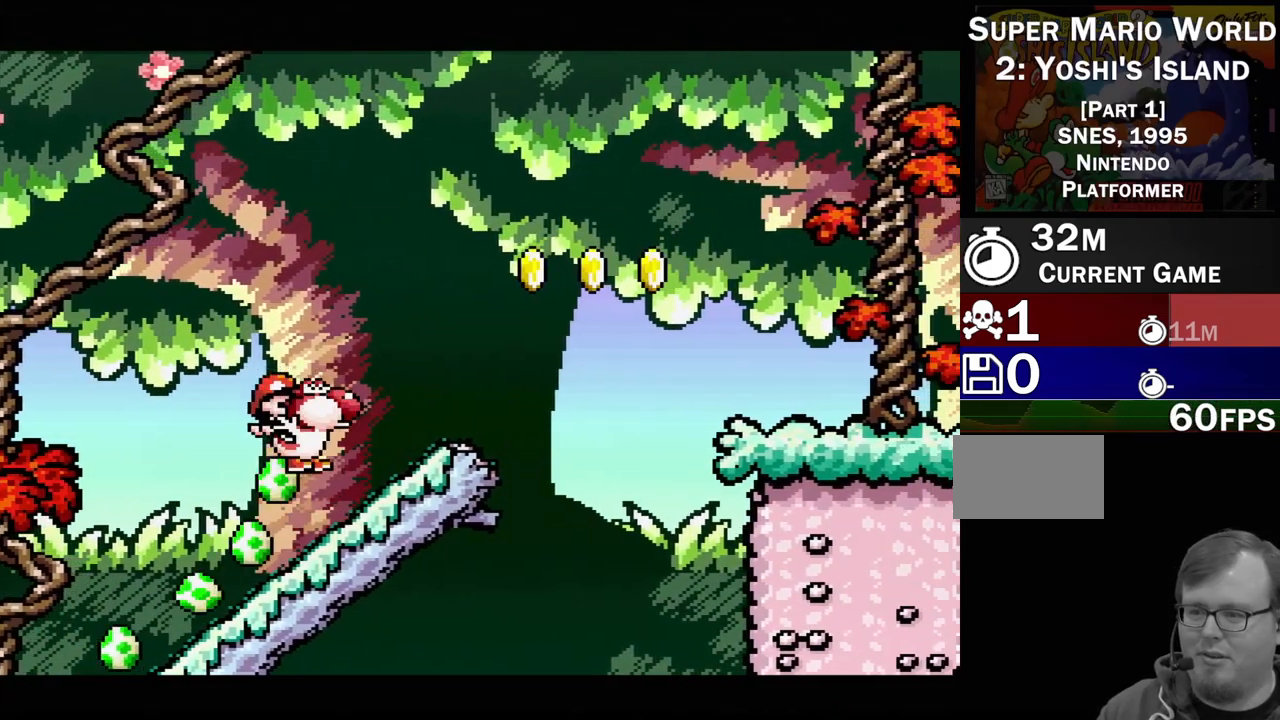
{"buttons": [], "events": [[33, "Y", "up"], [233, "DPAD_DOWN", "down"], [400, "DPAD_DOWN", "up"]]}
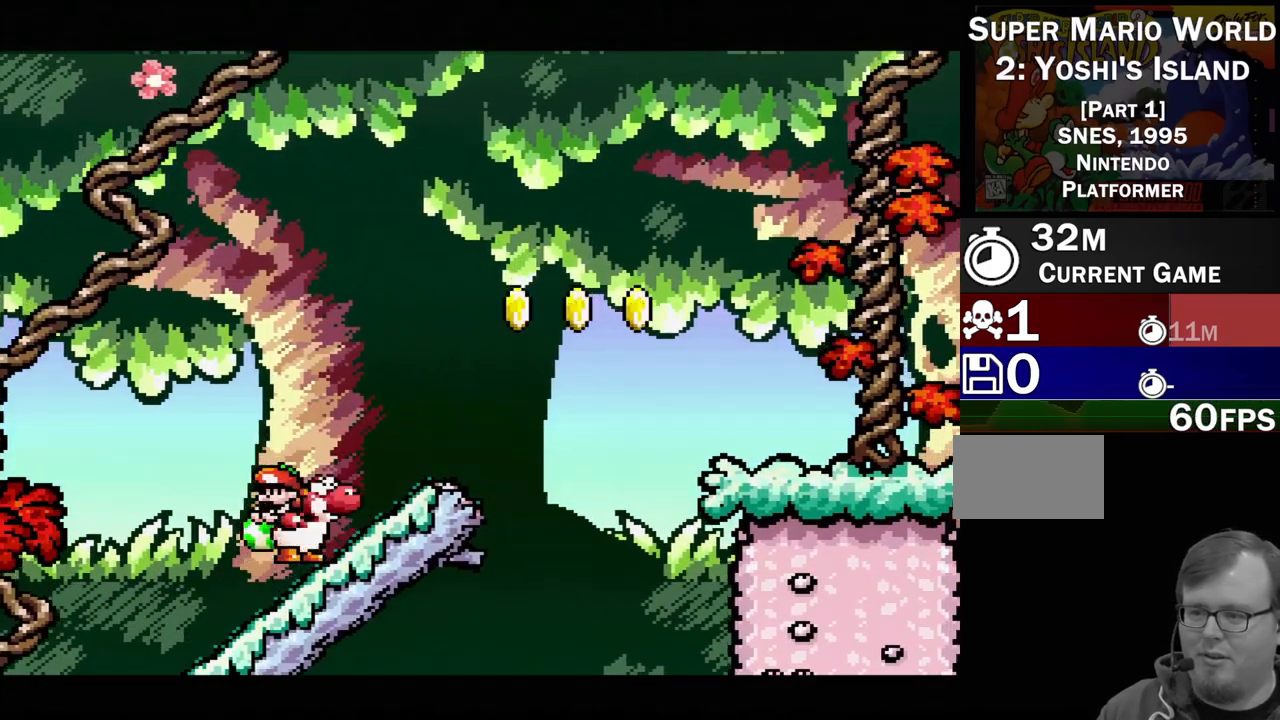
{"buttons": ["Y", "DPAD_RIGHT"], "events": [[183, "DPAD_RIGHT", "down"], [267, "Y", "down"]]}
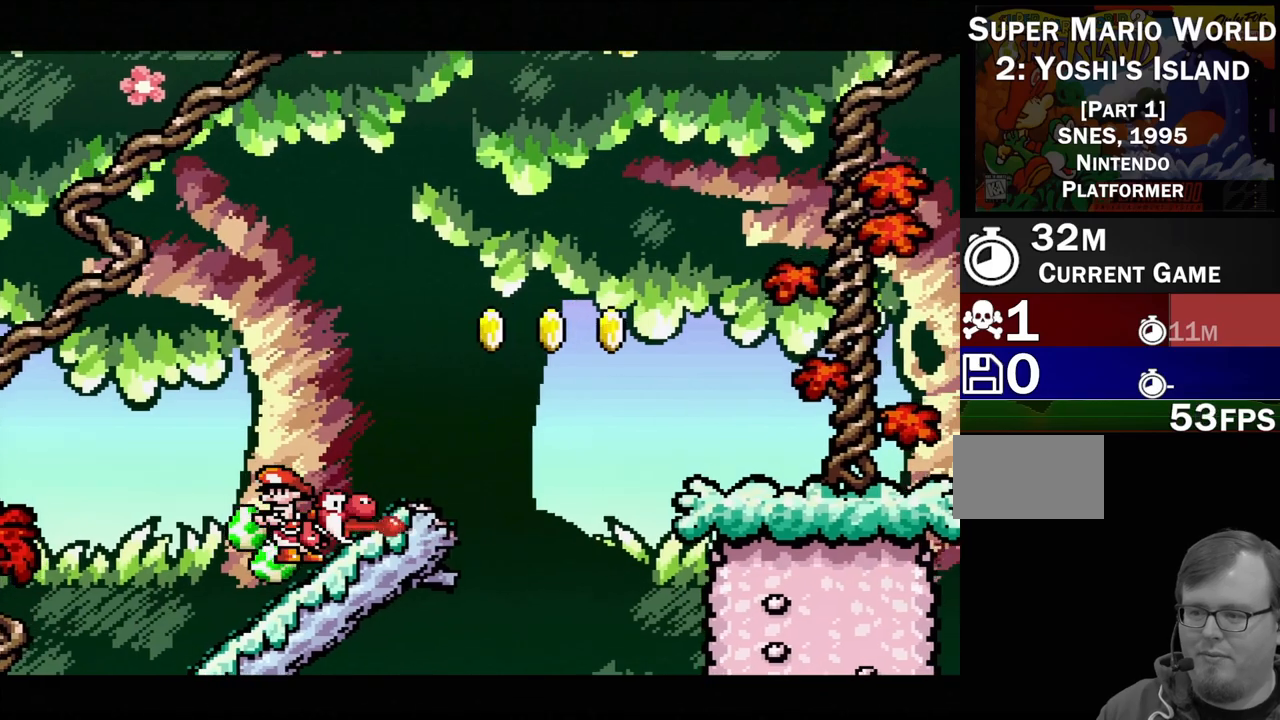
{"buttons": ["B", "Y", "DPAD_RIGHT"], "events": [[300, "B", "down"]]}
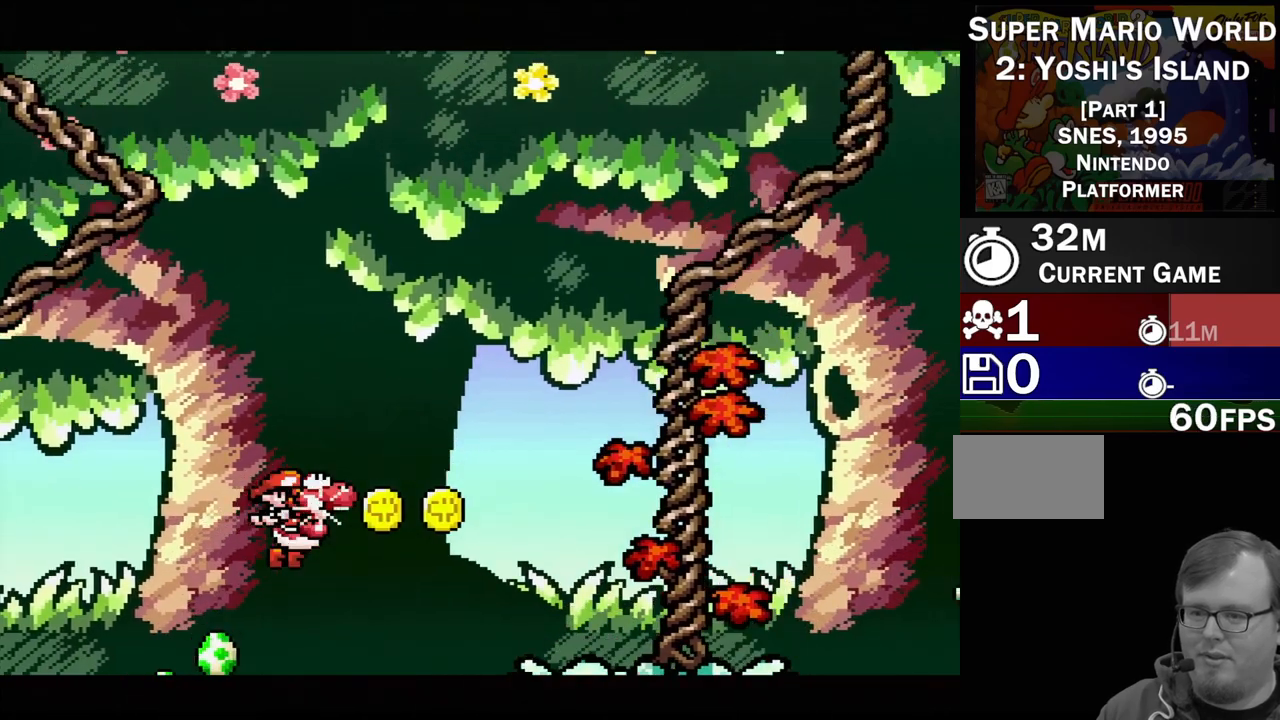
{"buttons": ["Y", "DPAD_LEFT"], "events": [[150, "DPAD_RIGHT", "up"], [183, "B", "up"], [500, "DPAD_LEFT", "down"]]}
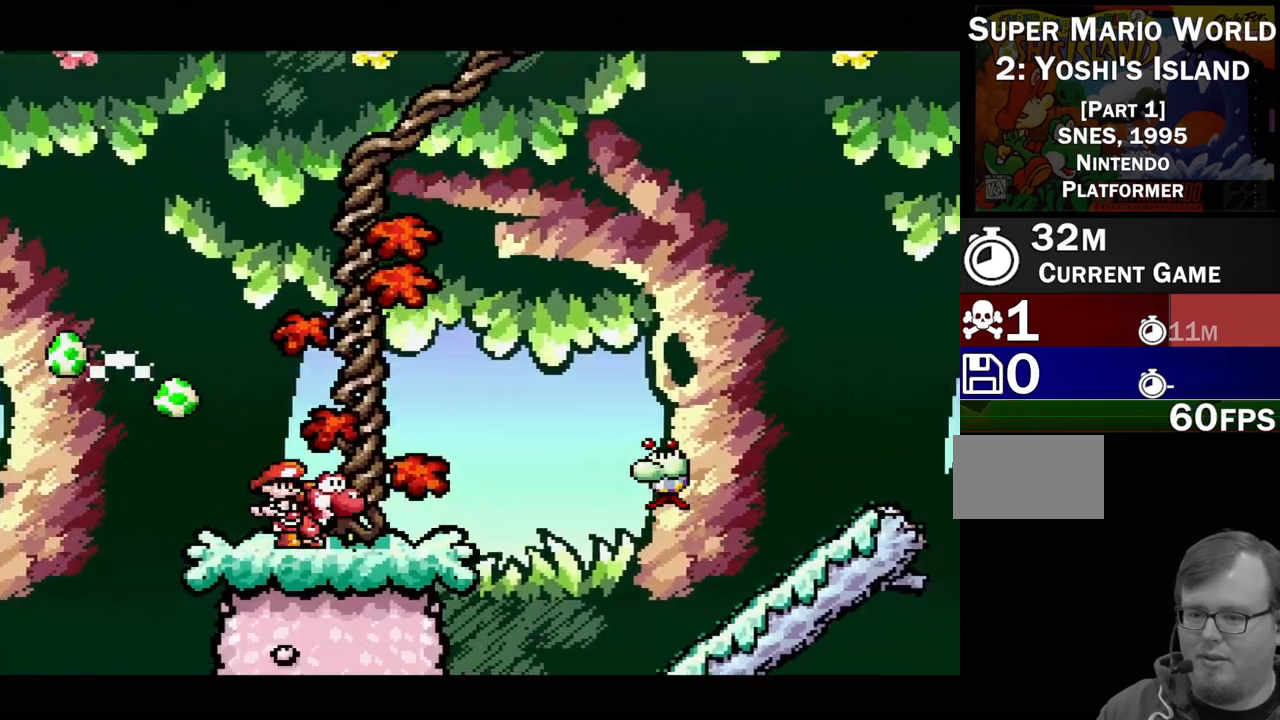
{"buttons": ["Y"], "events": [[167, "DPAD_LEFT", "up"], [250, "Y", "up"], [267, "DPAD_RIGHT", "down"], [333, "Y", "down"], [417, "DPAD_RIGHT", "up"]]}
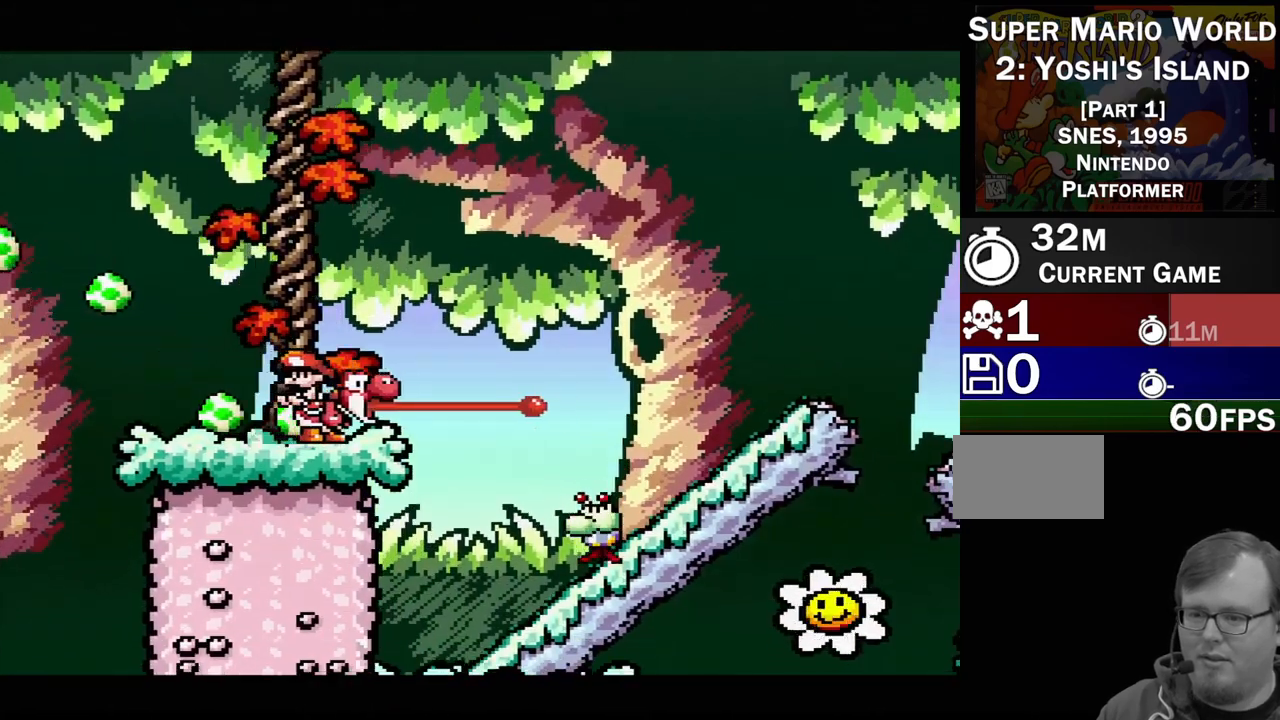
{"buttons": [], "events": [[33, "Y", "up"], [183, "DPAD_RIGHT", "down"], [350, "Y", "down"], [367, "DPAD_RIGHT", "up"], [483, "Y", "up"]]}
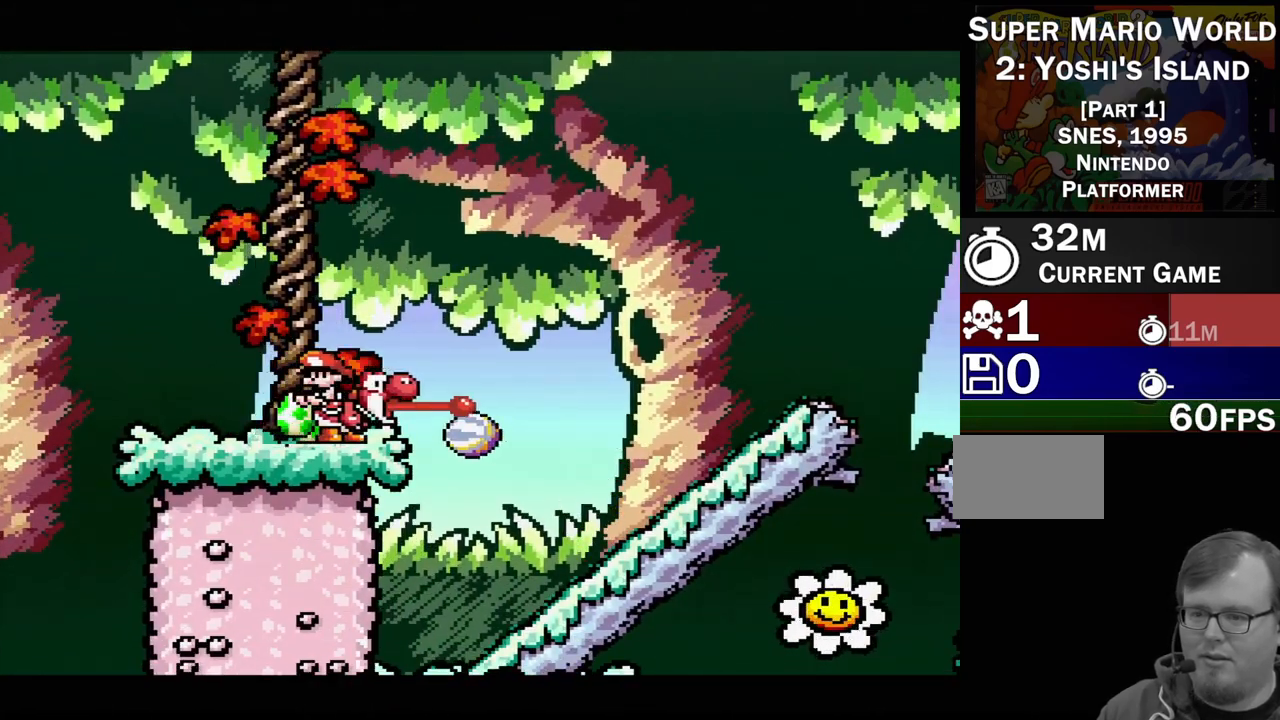
{"buttons": [], "events": [[333, "DPAD_DOWN", "down"], [433, "DPAD_DOWN", "up"]]}
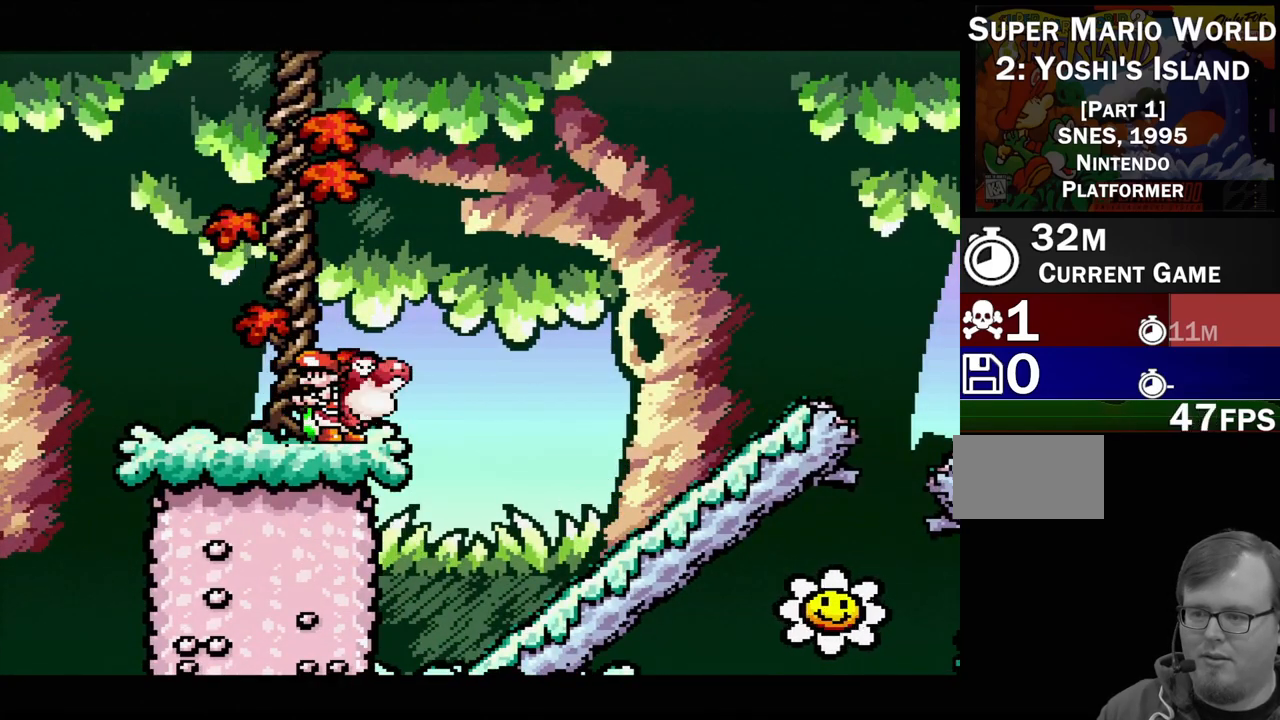
{"buttons": ["B", "Y", "DPAD_RIGHT"], "events": [[183, "DPAD_RIGHT", "down"], [267, "Y", "down"], [450, "B", "down"]]}
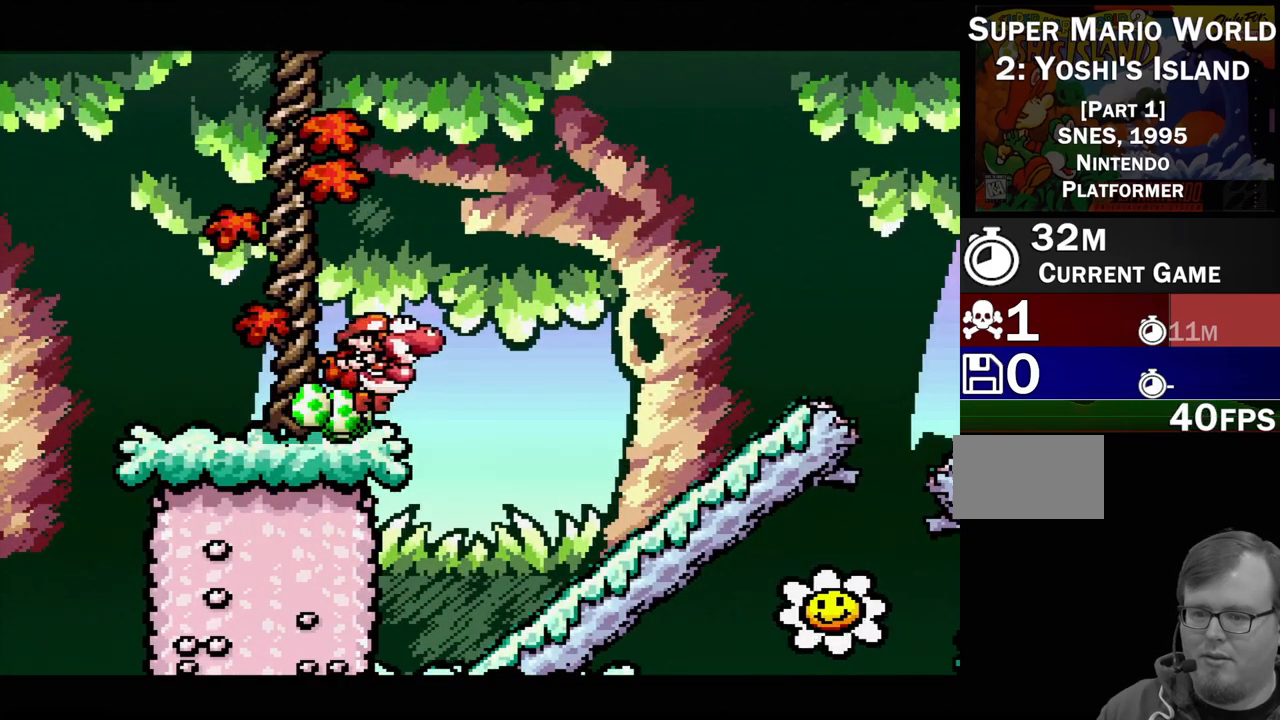
{"buttons": ["Y", "DPAD_RIGHT"], "events": [[83, "B", "up"]]}
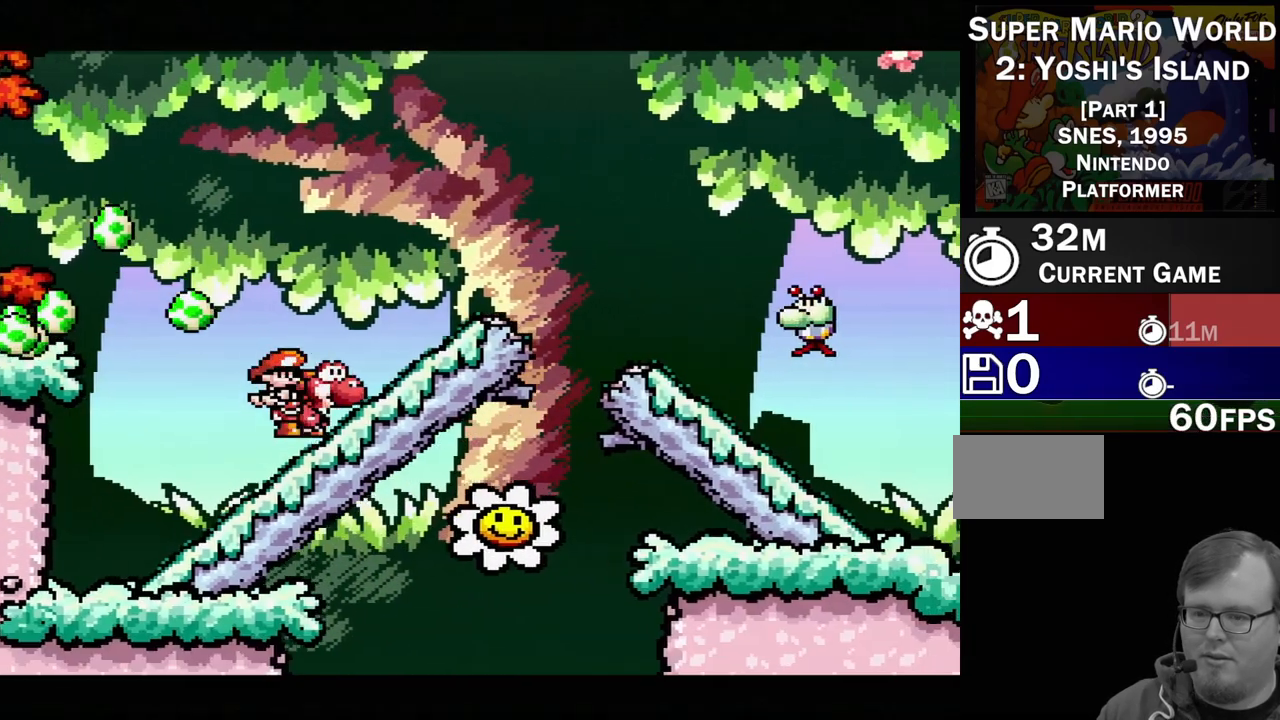
{"buttons": ["B", "Y", "DPAD_RIGHT"], "events": [[200, "B", "down"]]}
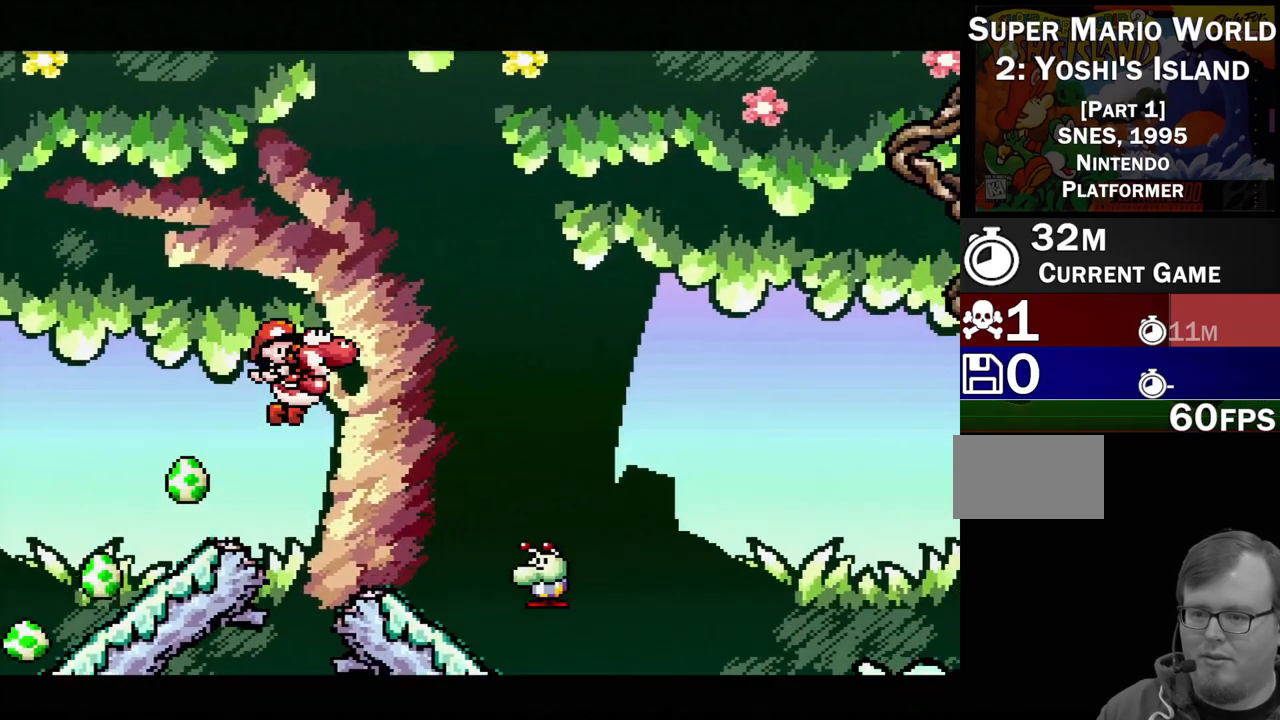
{"buttons": ["DPAD_DOWN"], "events": [[50, "B", "up"], [183, "DPAD_RIGHT", "up"], [333, "Y", "up"], [417, "DPAD_DOWN", "down"]]}
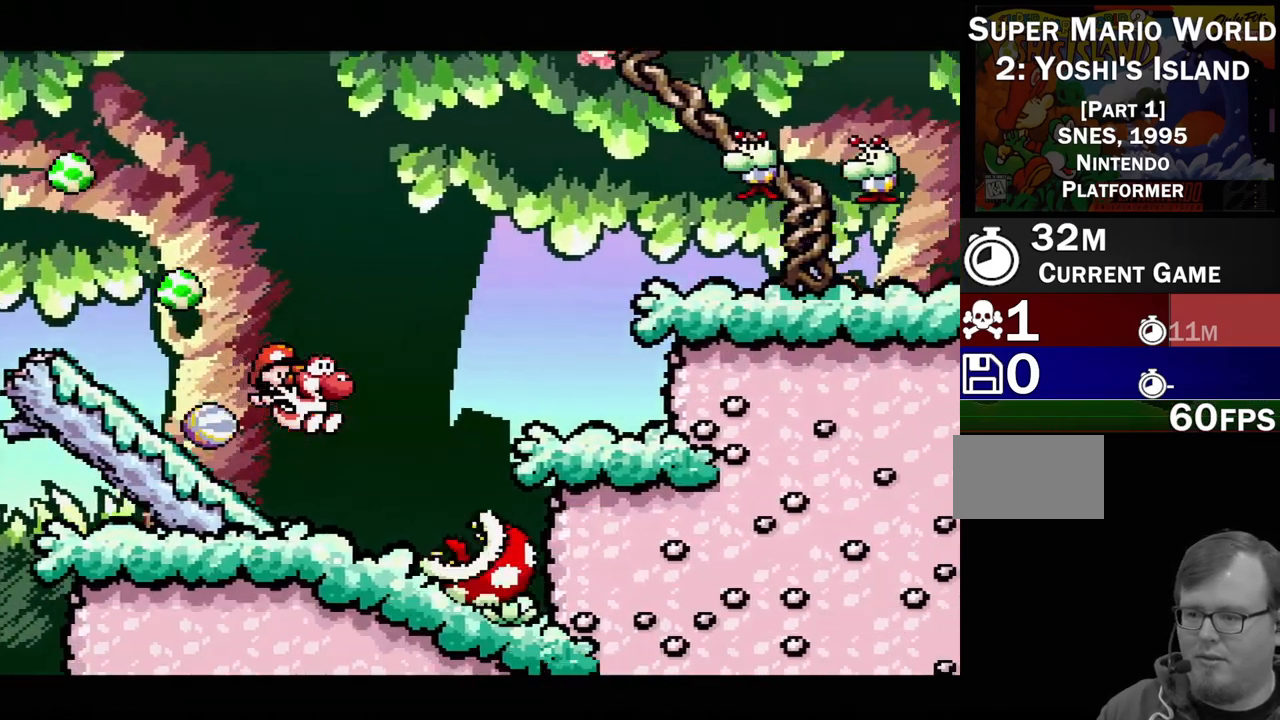
{"buttons": [], "events": [[83, "DPAD_DOWN", "up"]]}
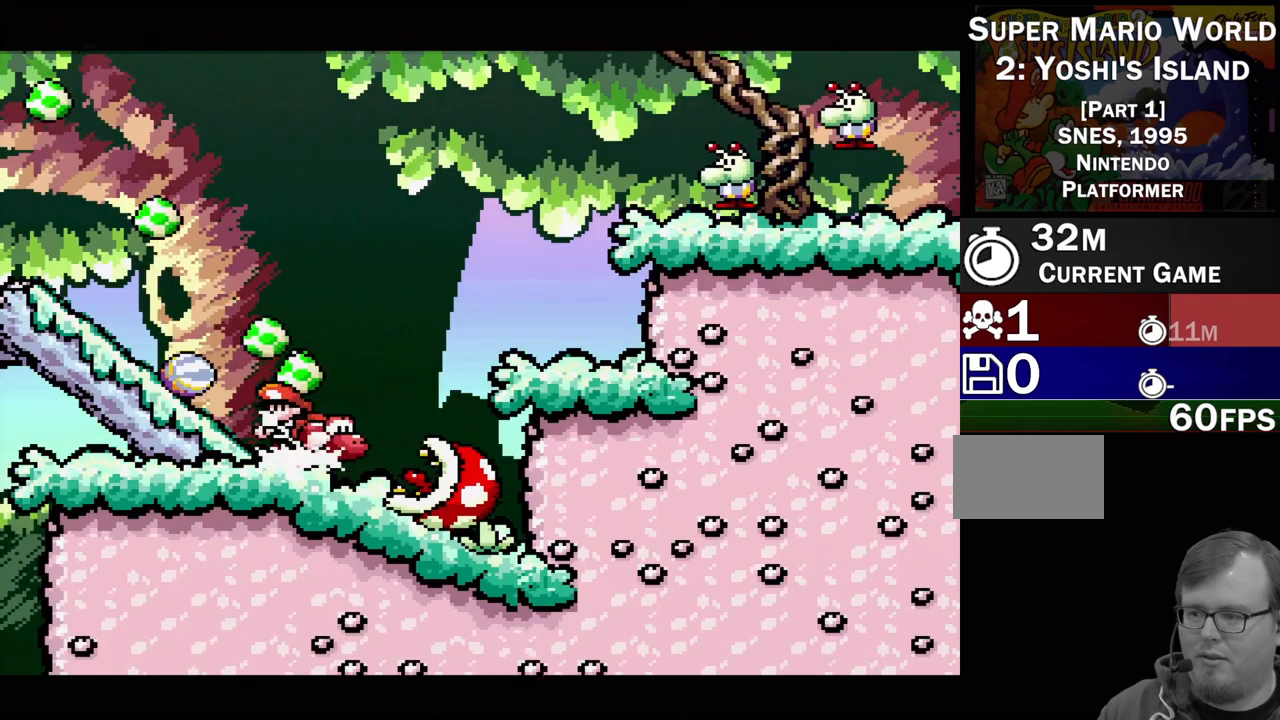
{"buttons": ["B", "Y"], "events": [[100, "DPAD_RIGHT", "down"], [250, "B", "down"], [333, "DPAD_RIGHT", "up"], [417, "Y", "down"]]}
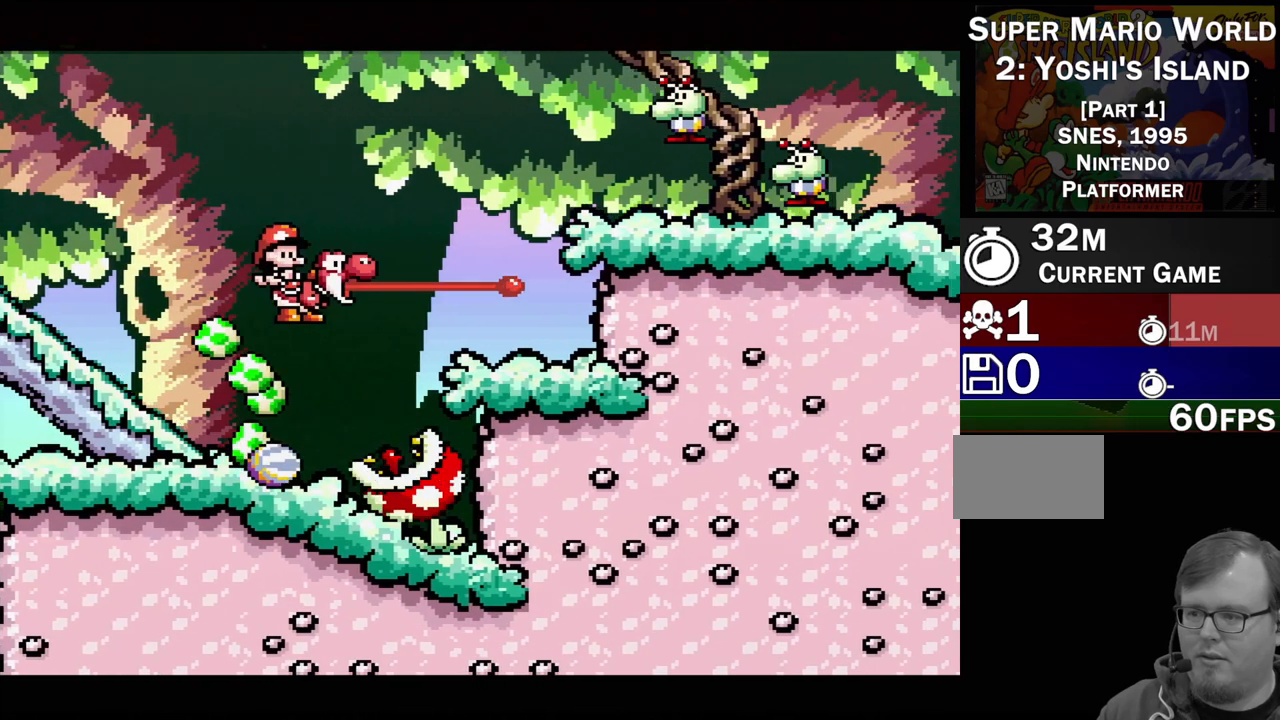
{"buttons": ["DPAD_RIGHT"], "events": [[33, "DPAD_LEFT", "down"], [333, "B", "up"], [400, "DPAD_UP", "down"], [433, "DPAD_LEFT", "up"], [450, "DPAD_RIGHT", "down"], [450, "DPAD_UP", "up"], [483, "Y", "up"]]}
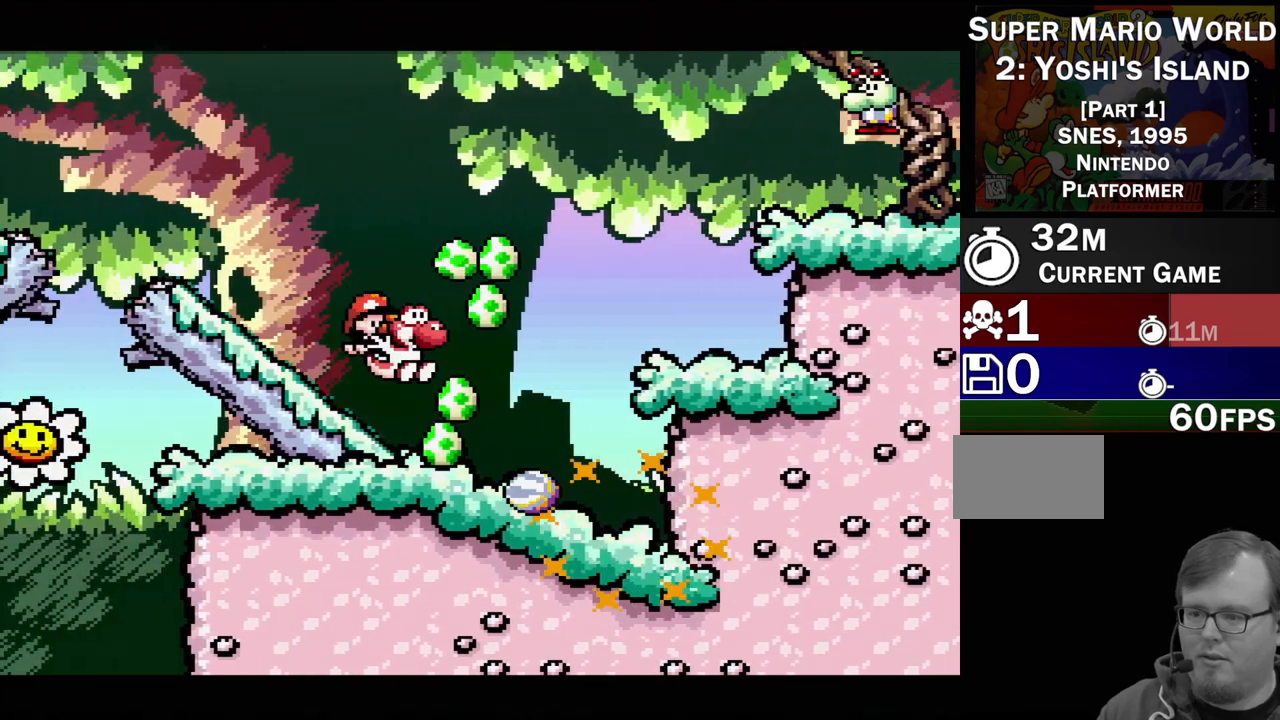
{"buttons": ["Y"], "events": [[183, "DPAD_RIGHT", "up"], [183, "Y", "down"], [200, "B", "down"], [500, "B", "up"]]}
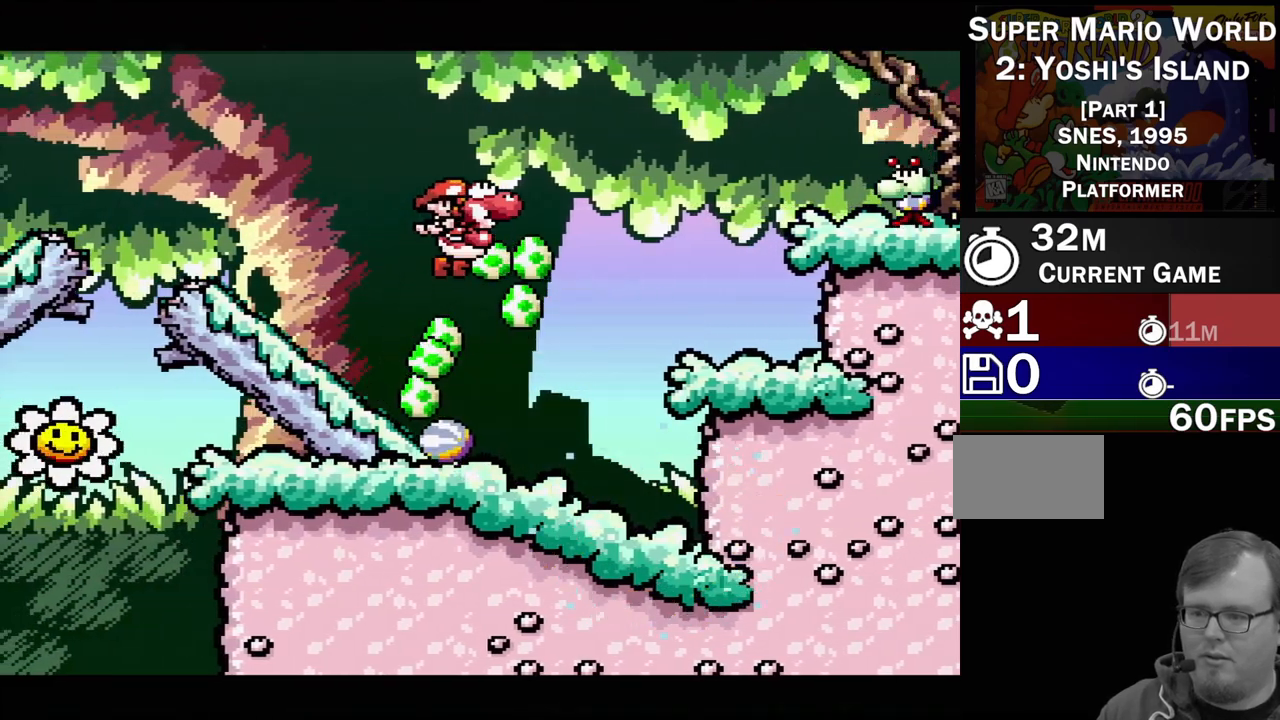
{"buttons": ["DPAD_DOWN"], "events": [[200, "Y", "up"], [300, "DPAD_DOWN", "down"]]}
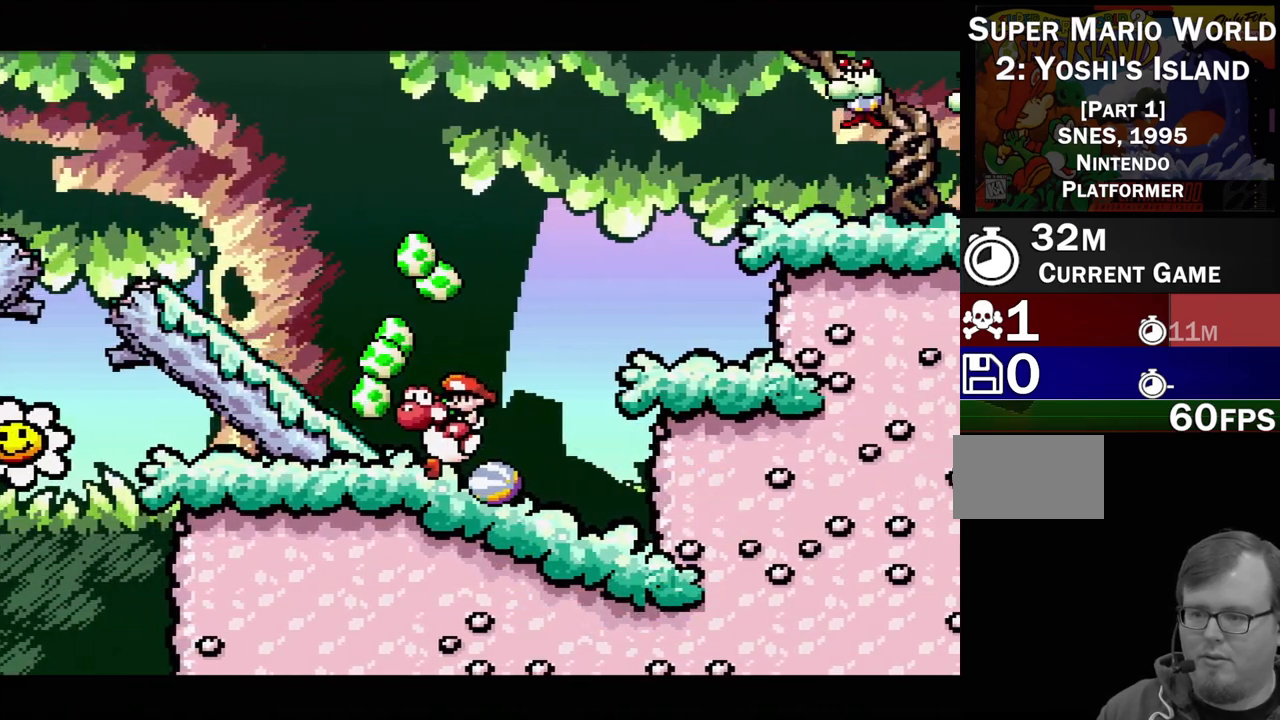
{"buttons": [], "events": [[17, "DPAD_DOWN", "up"]]}
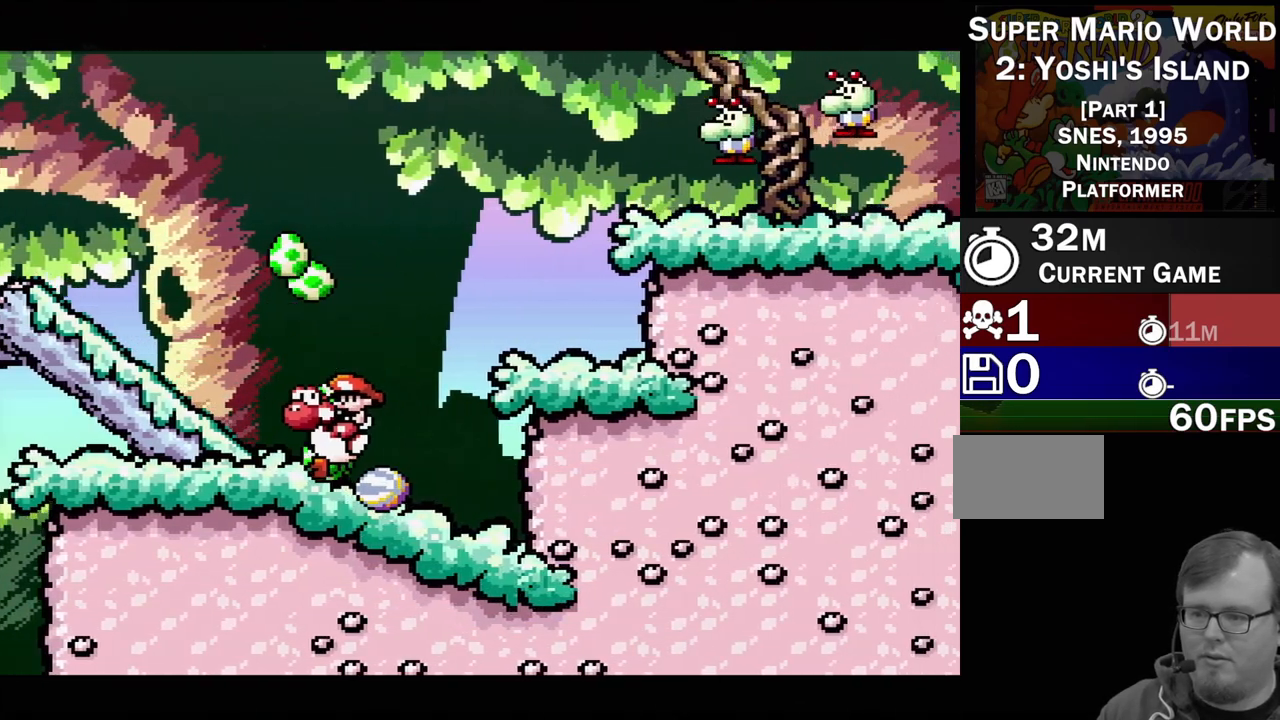
{"buttons": [], "events": [[67, "Y", "down"], [233, "Y", "up"]]}
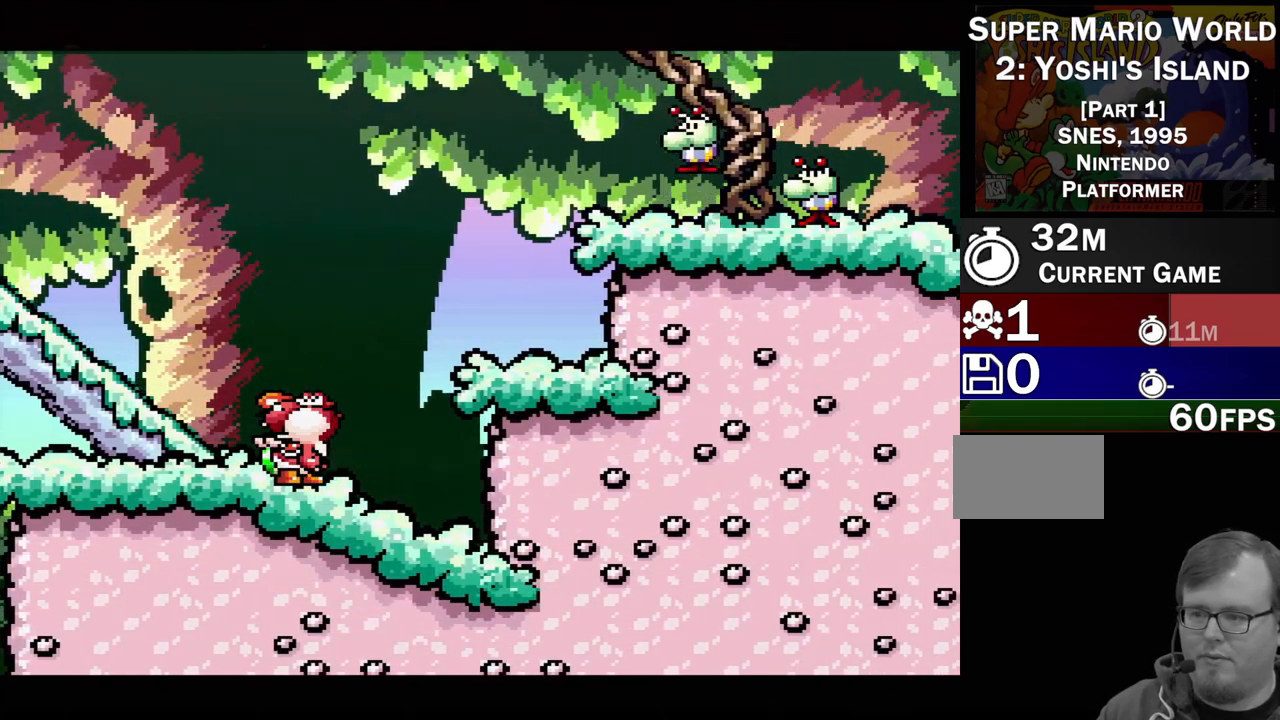
{"buttons": ["DPAD_RIGHT"], "events": [[150, "DPAD_DOWN", "down"], [283, "DPAD_DOWN", "up"], [450, "DPAD_RIGHT", "down"]]}
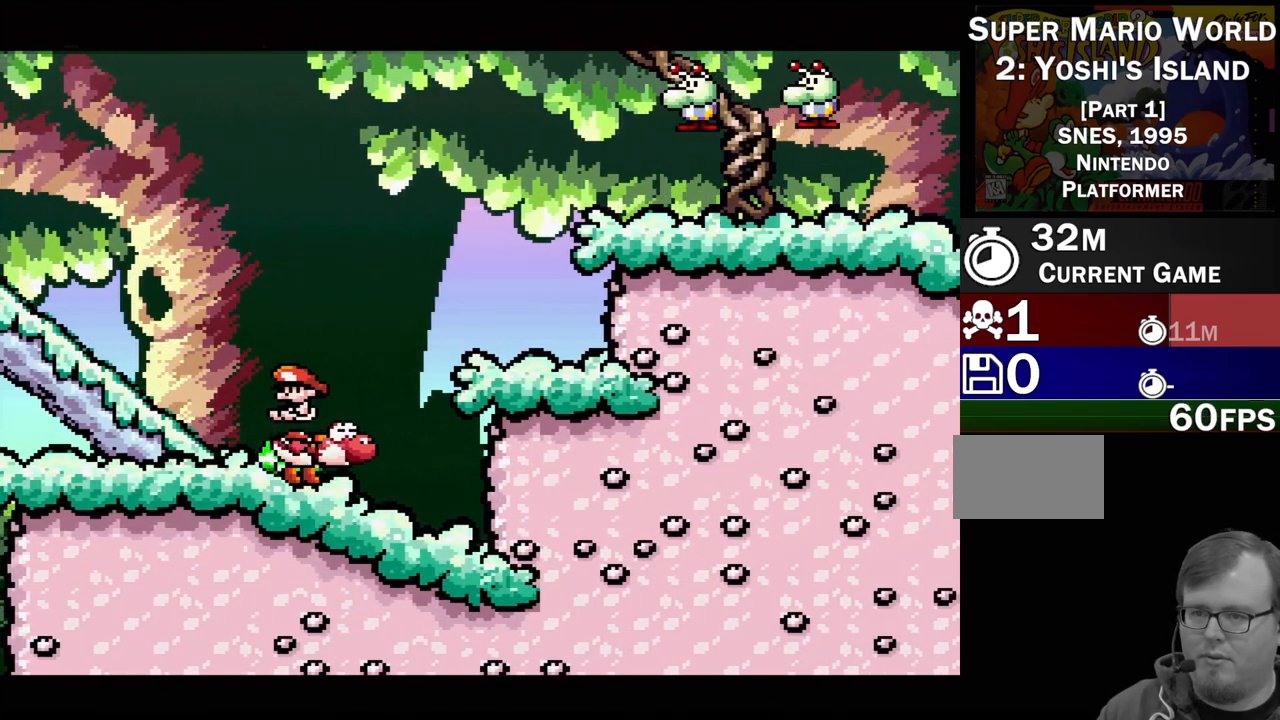
{"buttons": ["DPAD_RIGHT"], "events": [[50, "B", "down"], [333, "B", "up"], [333, "DPAD_RIGHT", "up"], [483, "DPAD_RIGHT", "down"]]}
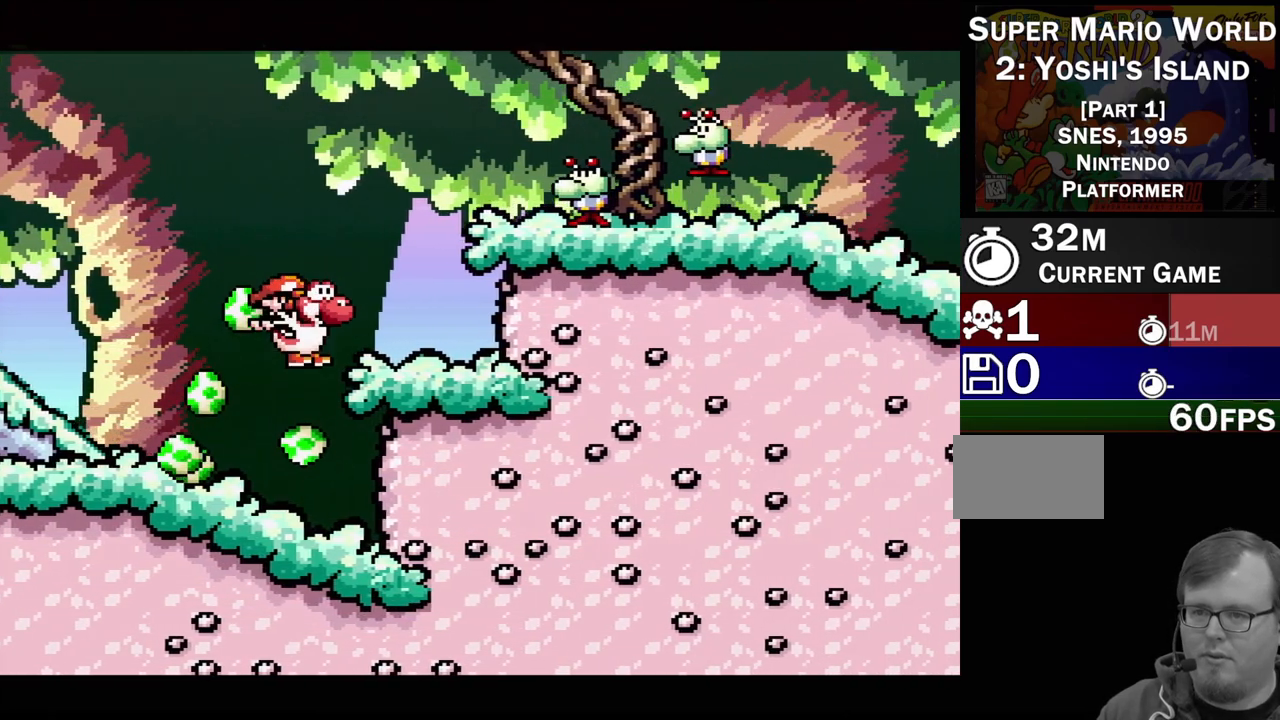
{"buttons": ["B"], "events": [[100, "DPAD_RIGHT", "up"], [283, "B", "down"]]}
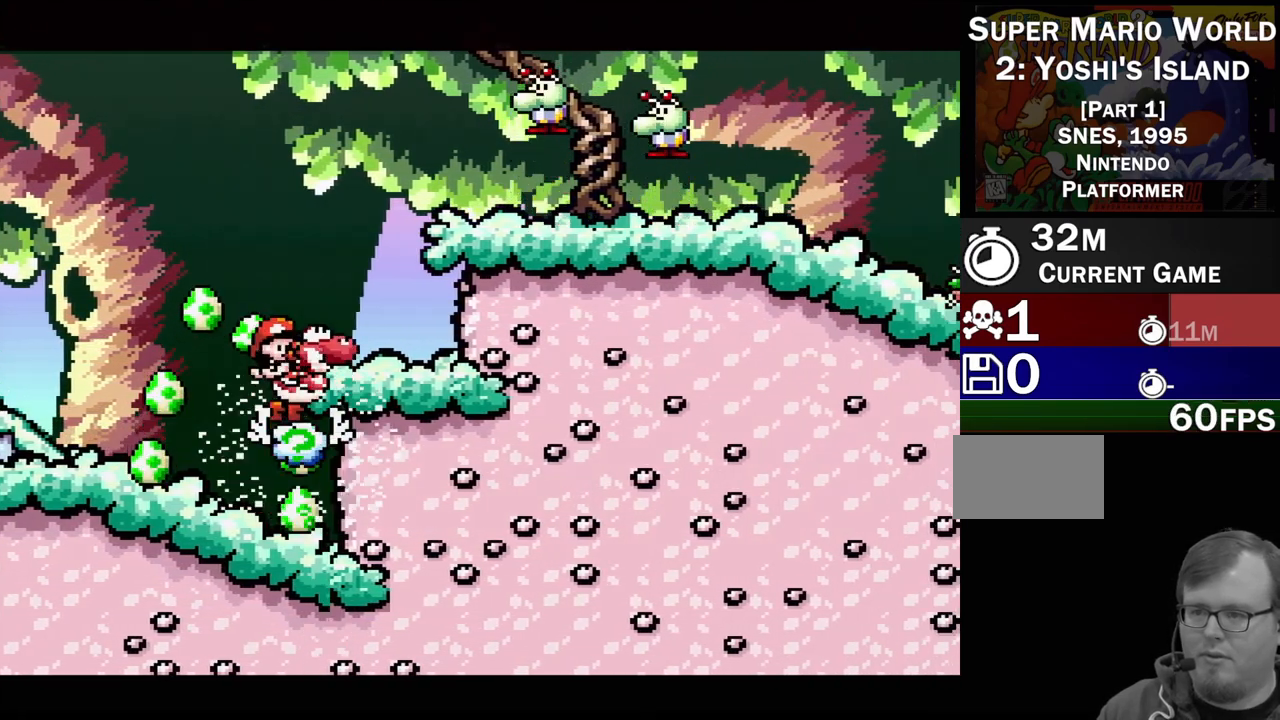
{"buttons": [], "events": [[83, "DPAD_RIGHT", "down"], [283, "B", "up"], [317, "DPAD_RIGHT", "up"]]}
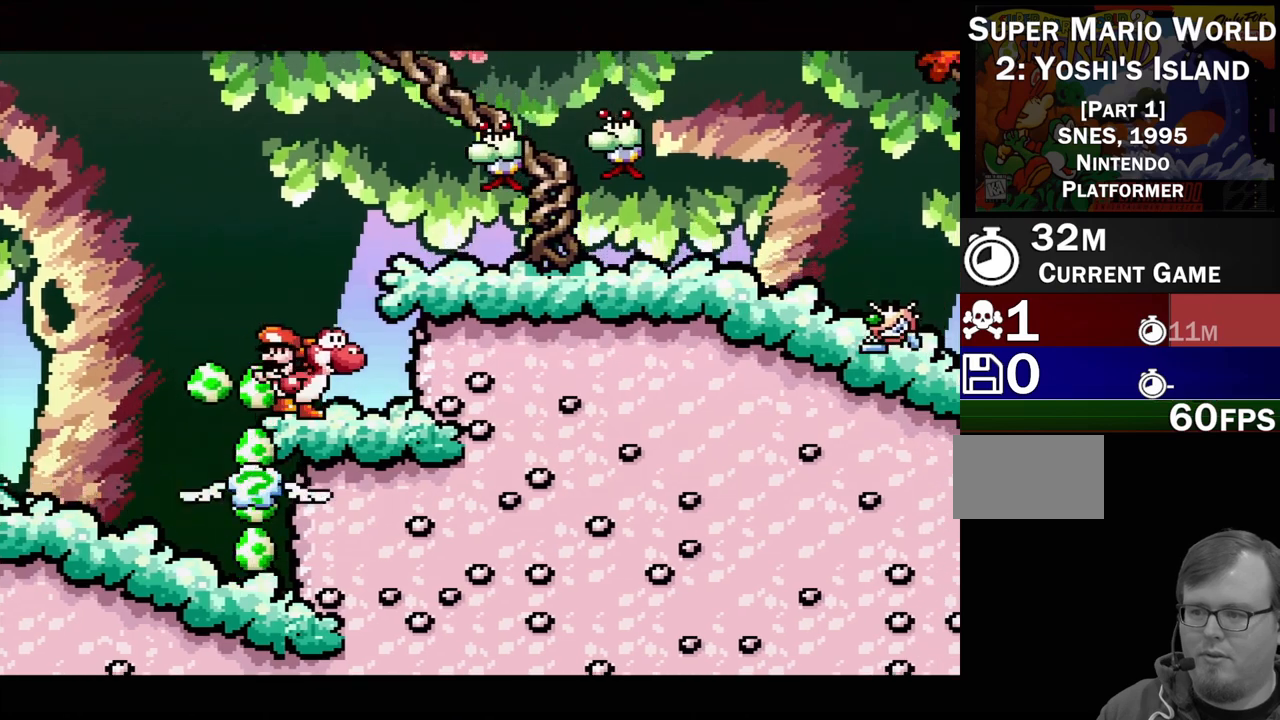
{"buttons": [], "events": [[17, "B", "down"], [183, "Y", "down"], [350, "B", "up"], [400, "Y", "up"]]}
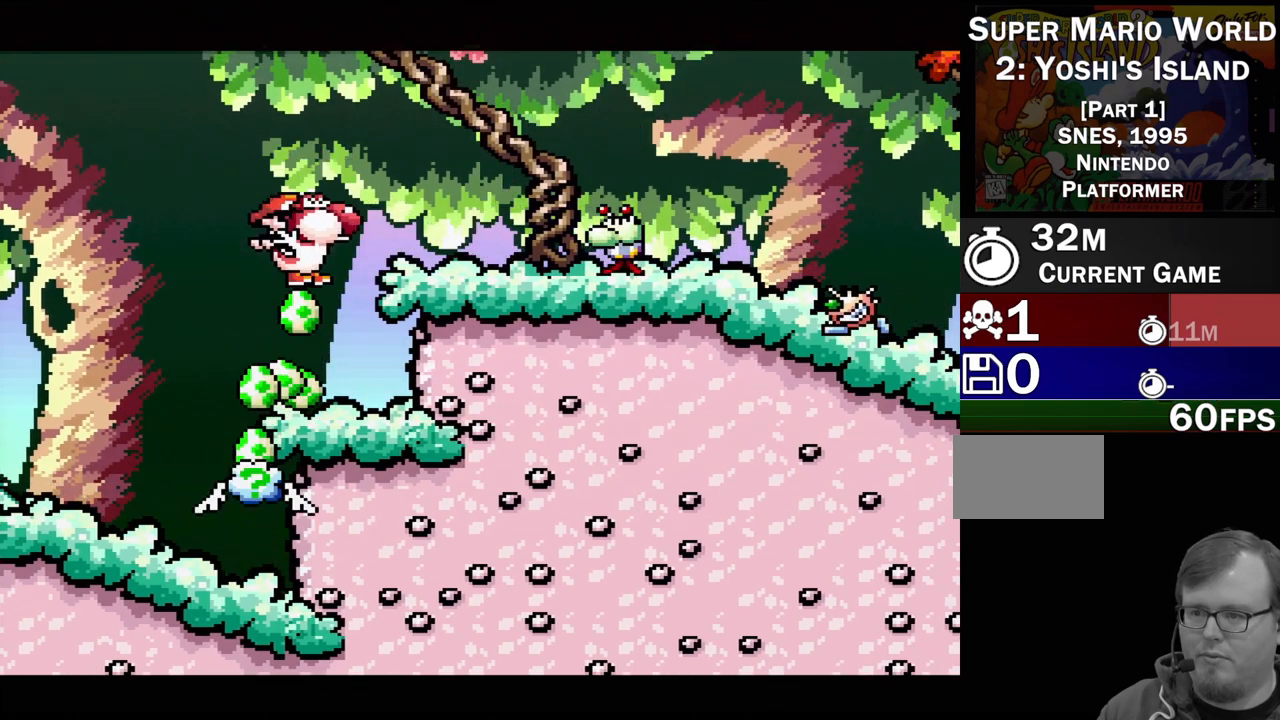
{"buttons": ["DPAD_LEFT"], "events": [[17, "DPAD_LEFT", "down"]]}